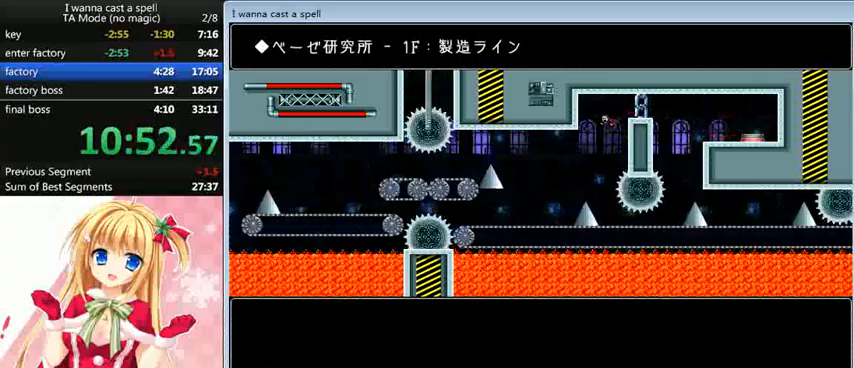
Gameplay with keyboard; each line is a JSON object with the keys held at the frame after it. "events" lists presses ("down") and releases ("up") of "0", "down", "left", "r", "right", "shift_l", "shift_r", "up" and "z" between this image and that frame as [ms after this image, input, new state], when the widget could be followed in between. No other keys are recorded. Mouse input is not recorded.
{"keys": ["left", "shift_l"], "events": [[440, "shift_l", "down"]]}
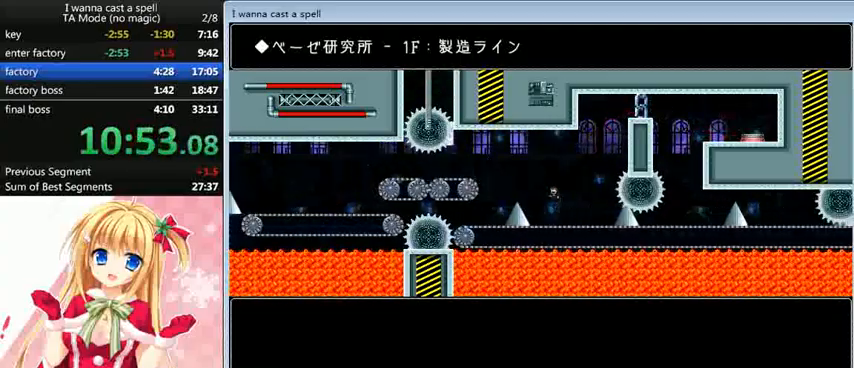
{"keys": [], "events": [[80, "shift_l", "up"], [400, "left", "up"]]}
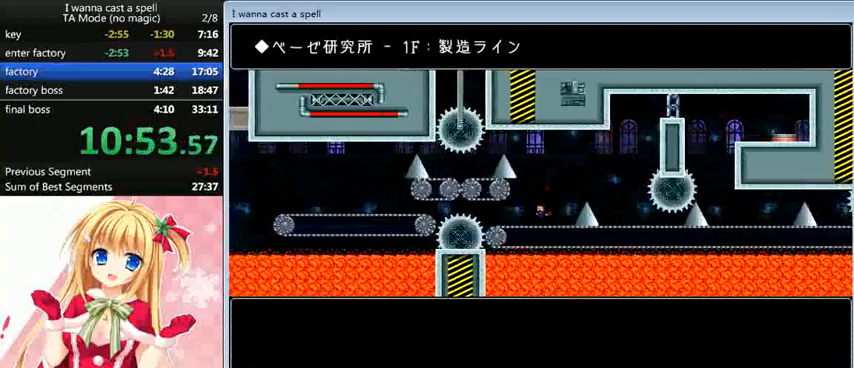
{"keys": [], "events": []}
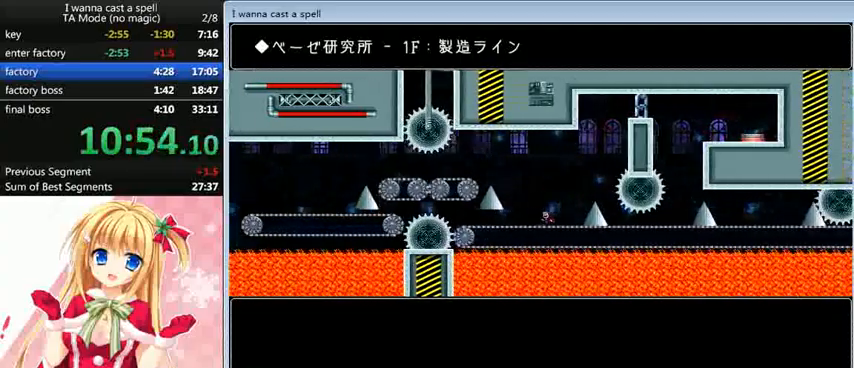
{"keys": ["left"], "events": [[160, "shift_l", "down"], [240, "left", "down"], [400, "shift_l", "up"]]}
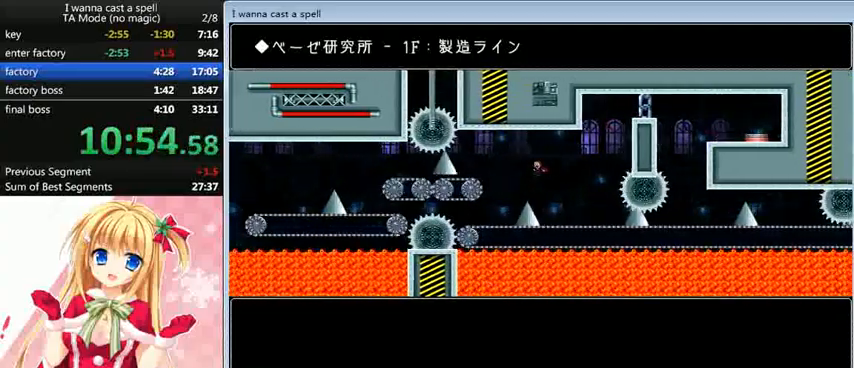
{"keys": [], "events": [[280, "left", "up"]]}
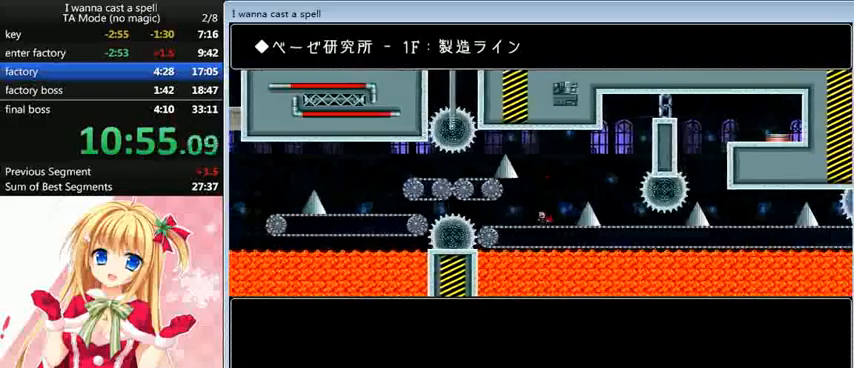
{"keys": ["shift_l"], "events": [[480, "shift_l", "down"]]}
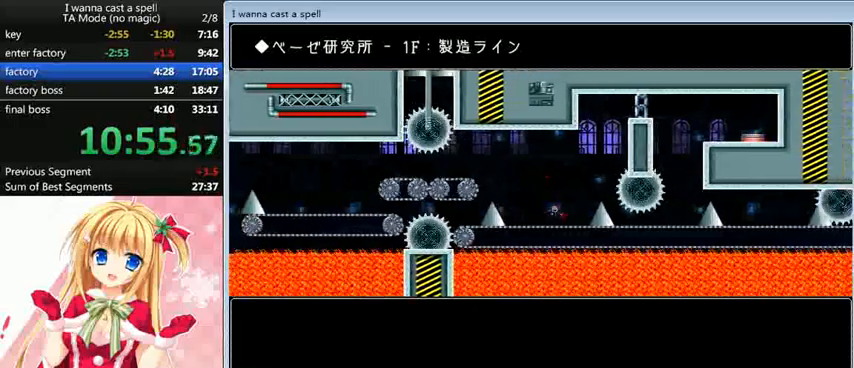
{"keys": ["left"], "events": [[40, "left", "down"], [400, "shift_l", "up"]]}
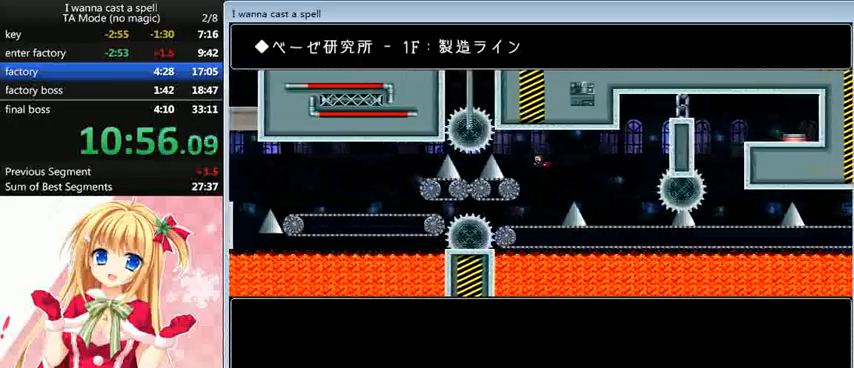
{"keys": ["left"], "events": [[40, "left", "up"], [120, "left", "down"], [120, "shift_l", "down"], [240, "shift_l", "up"], [360, "left", "up"], [440, "left", "down"]]}
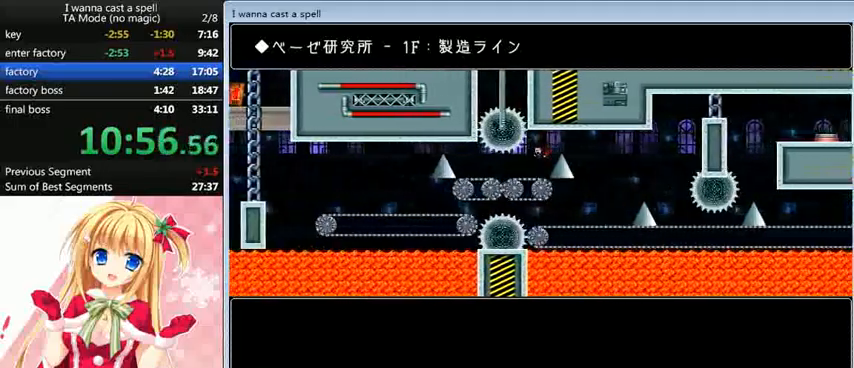
{"keys": ["left"], "events": []}
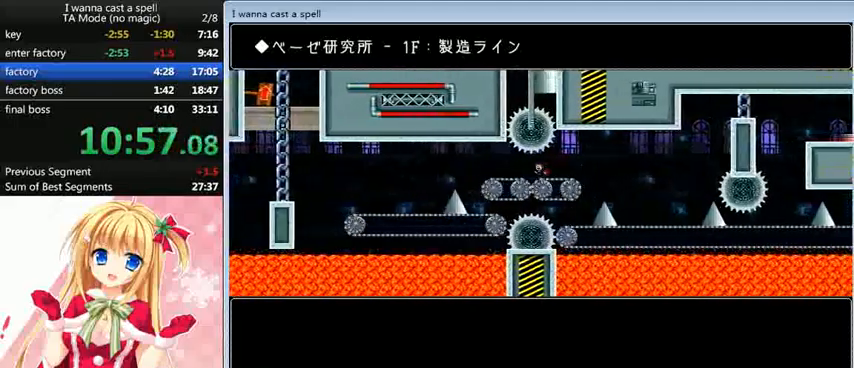
{"keys": ["left"], "events": []}
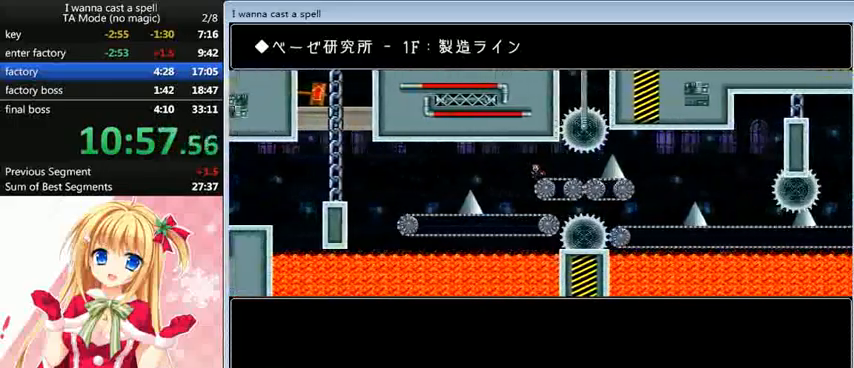
{"keys": [], "events": [[320, "left", "up"], [400, "left", "down"], [480, "left", "up"]]}
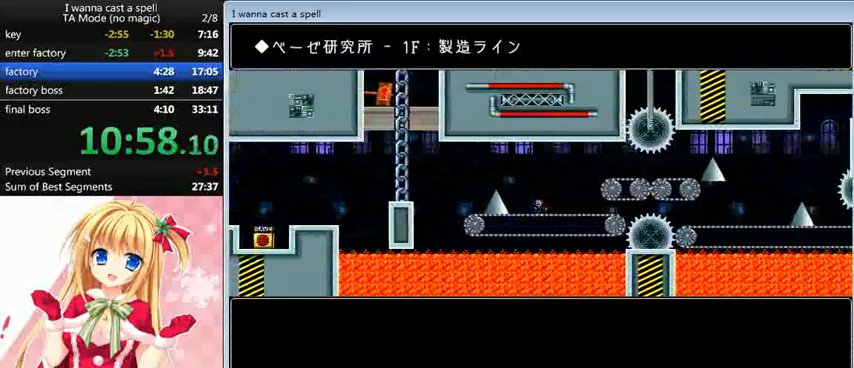
{"keys": [], "events": []}
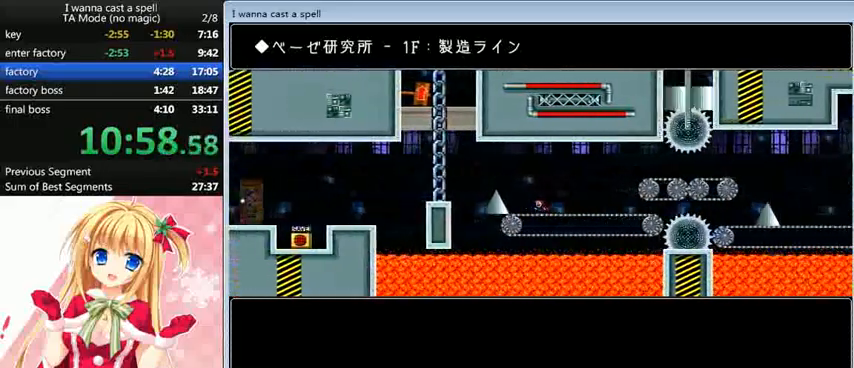
{"keys": ["left"], "events": [[160, "left", "down"], [200, "shift_l", "down"], [400, "shift_l", "up"]]}
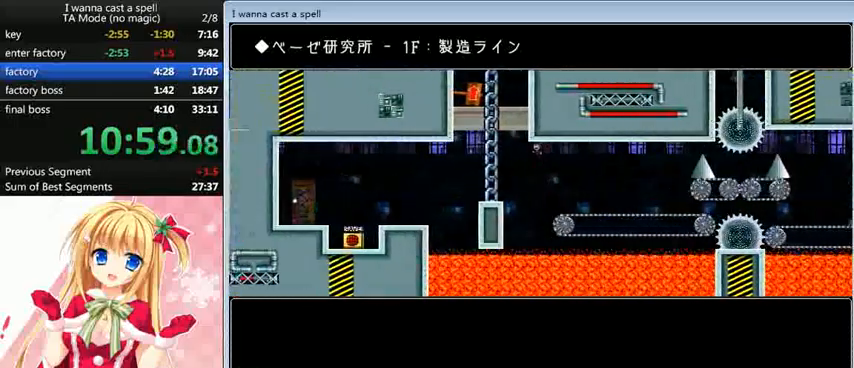
{"keys": ["left", "shift_l"], "events": [[360, "shift_l", "down"]]}
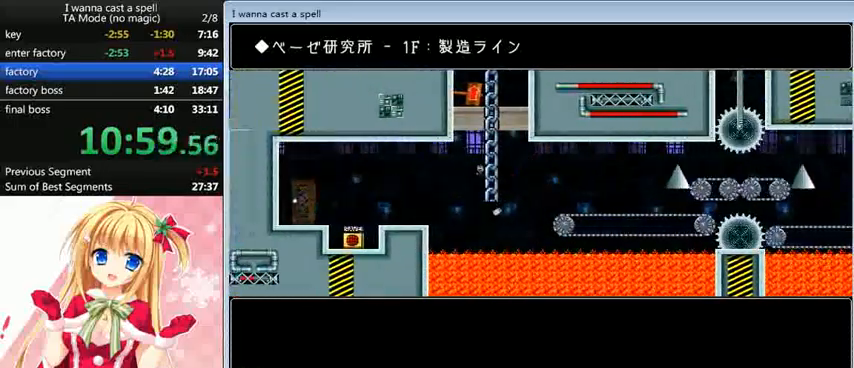
{"keys": ["left"], "events": [[280, "shift_l", "up"]]}
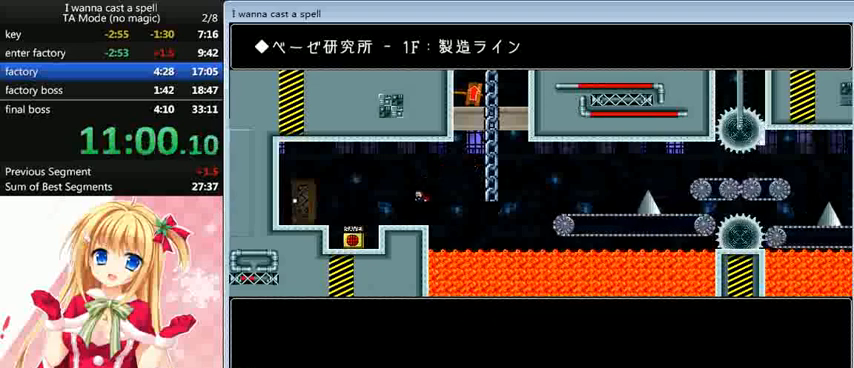
{"keys": ["left"], "events": []}
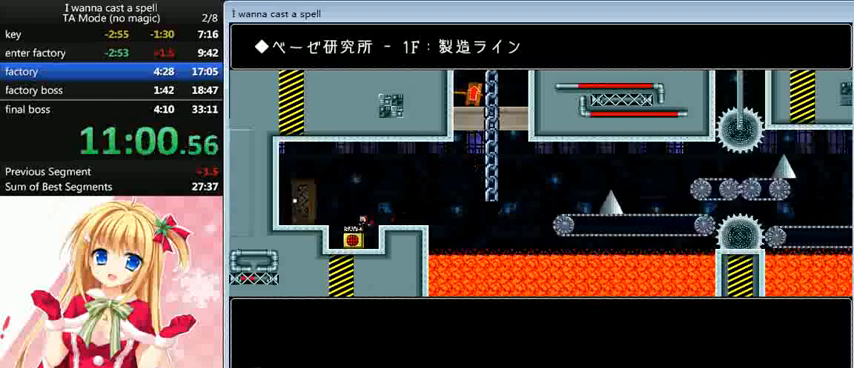
{"keys": ["left"], "events": [[80, "shift_l", "down"], [80, "up", "down"], [160, "up", "up"], [240, "shift_l", "up"]]}
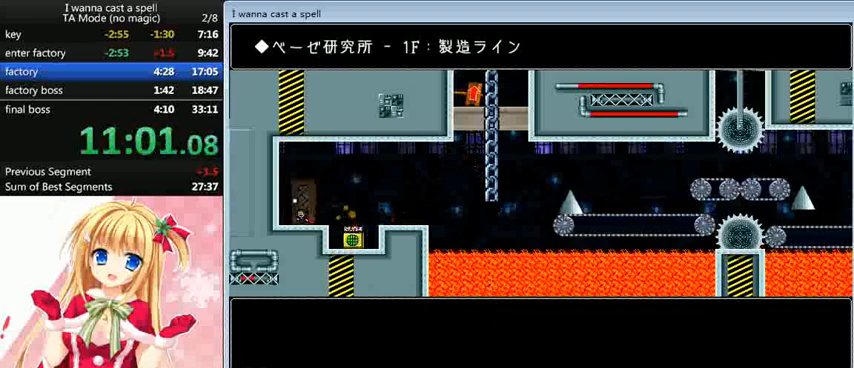
{"keys": ["right"], "events": [[40, "left", "up"], [40, "up", "down"], [80, "right", "down"], [80, "up", "up"]]}
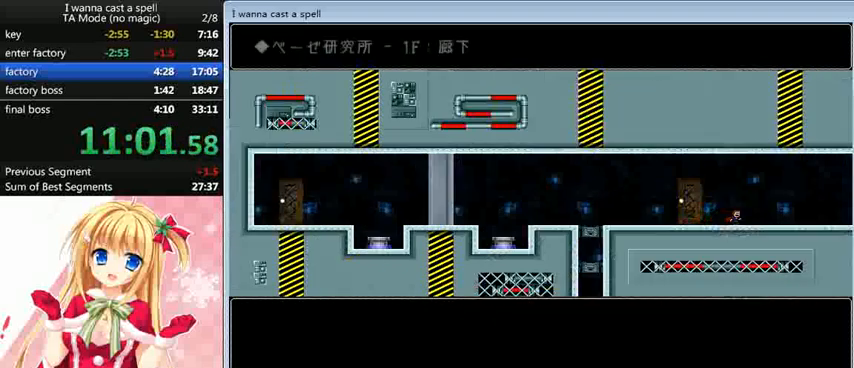
{"keys": ["right"], "events": []}
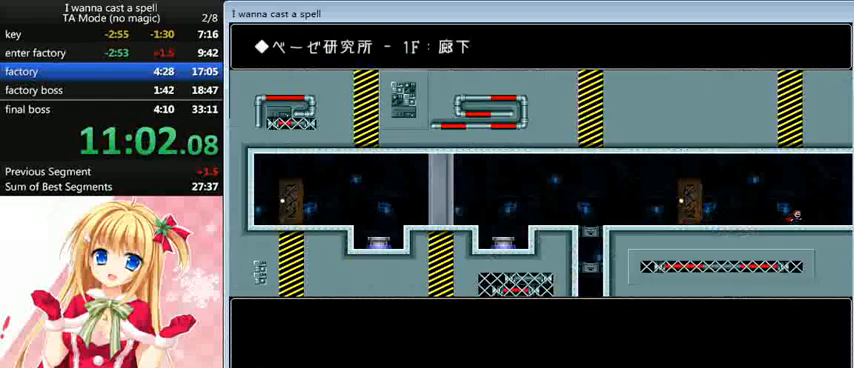
{"keys": ["right"], "events": []}
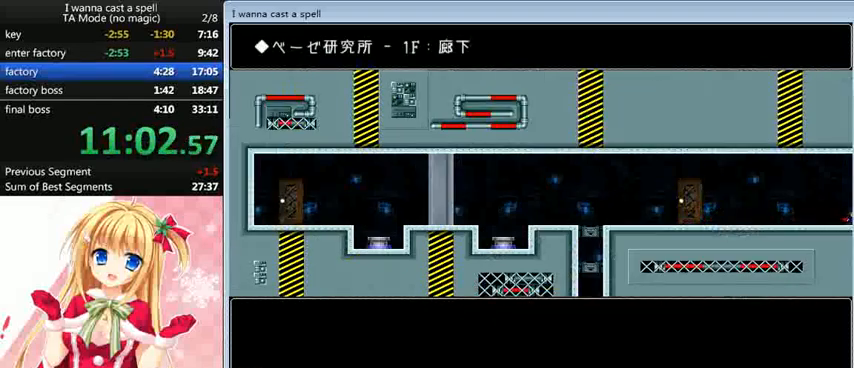
{"keys": [], "events": [[480, "right", "up"]]}
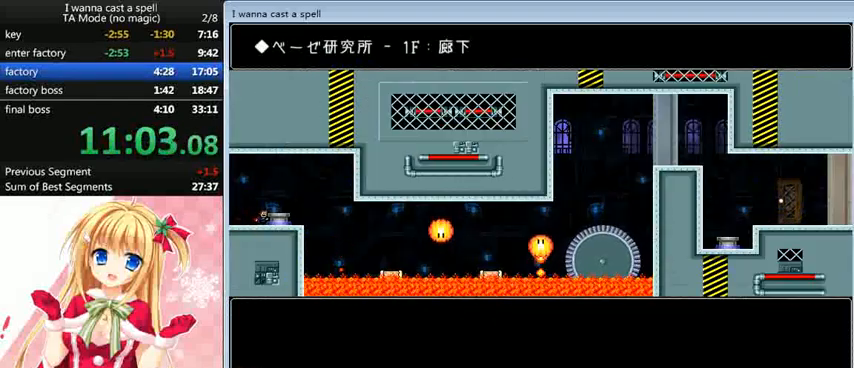
{"keys": [], "events": [[120, "right", "down"], [120, "shift_l", "down"], [200, "shift_l", "up"], [360, "right", "up"]]}
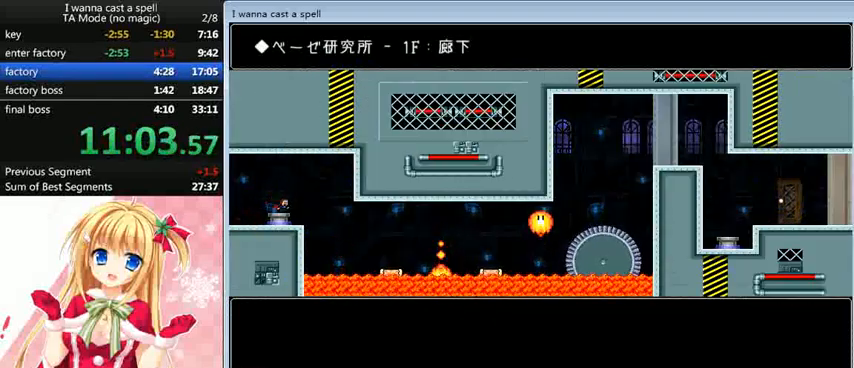
{"keys": [], "events": [[120, "right", "down"], [160, "right", "up"]]}
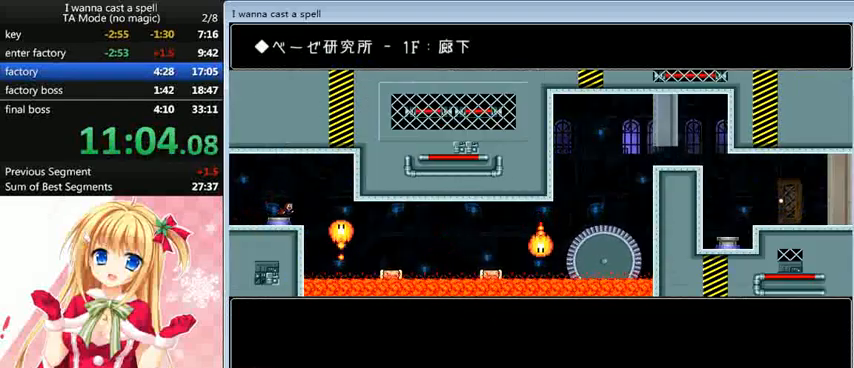
{"keys": [], "events": []}
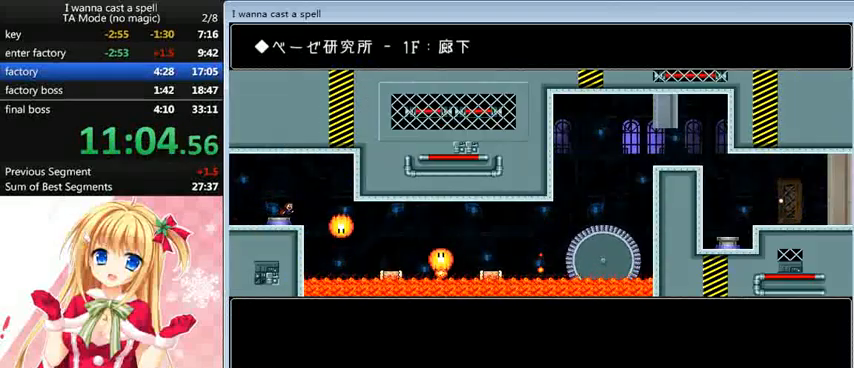
{"keys": [], "events": []}
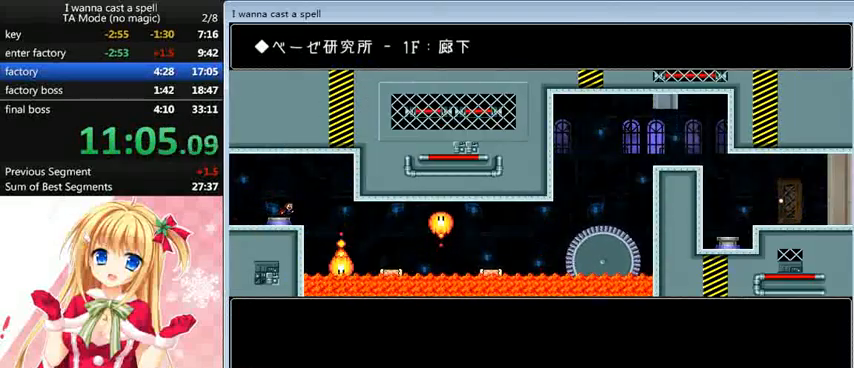
{"keys": [], "events": []}
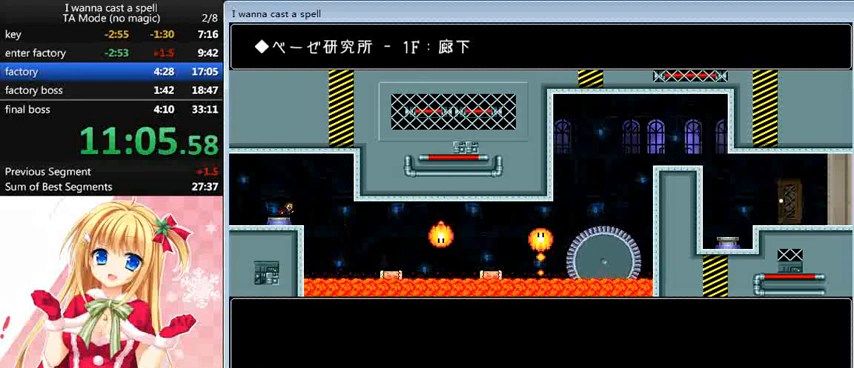
{"keys": [], "events": []}
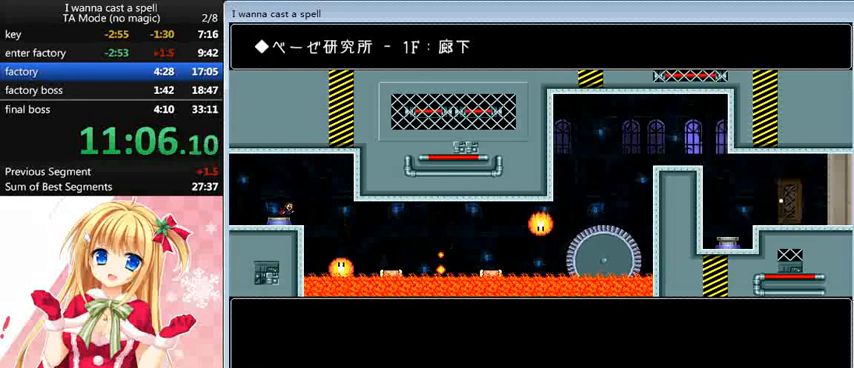
{"keys": [], "events": []}